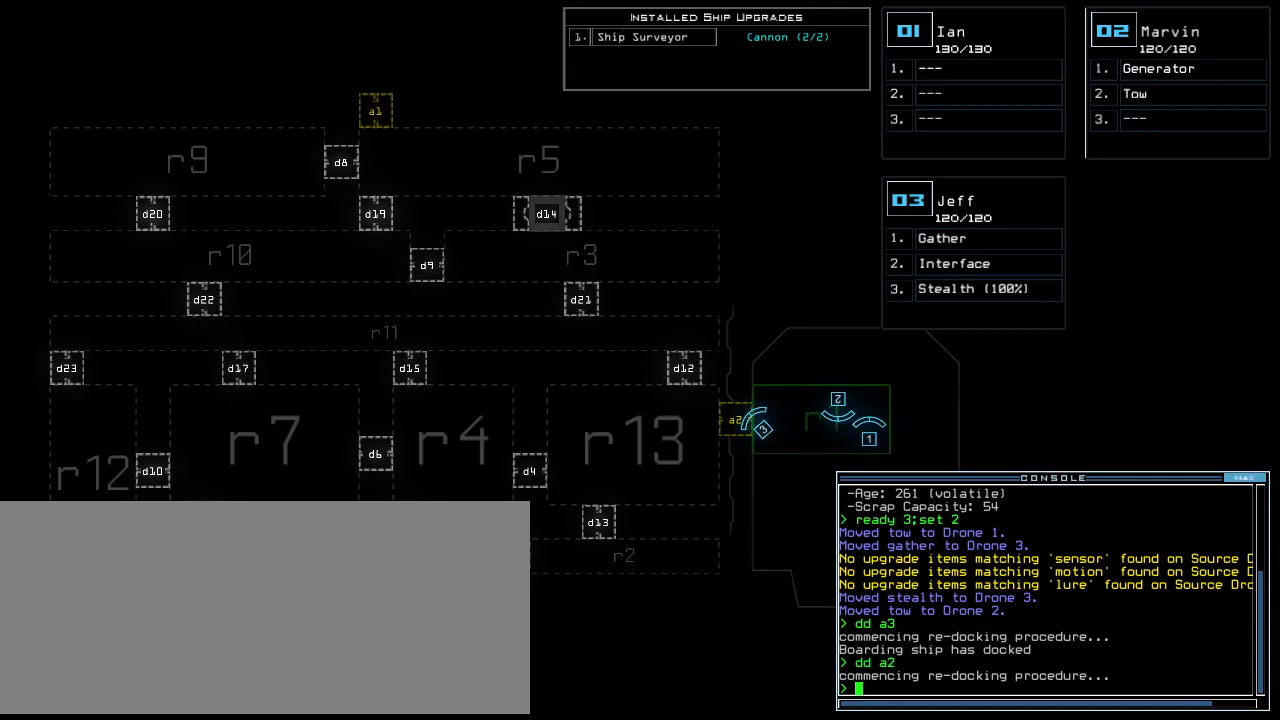
Gameplay with keyboard; each line is a JSON object with the keys held at the frame after it. "events" lists presses ("down") and releases ("up") of ".", "0", "1", "2", "3", "4", "5", "6", "7", "8", "9", "a", "b", "backspace", "c", "caps_lock", "comma", "ctrl_l", "ctrl_r", "d", "down", "e", "equals", "escape", "f", "f8", "g", "h", "i", "j", "k", "l", "left", "m", "minus", "n", "o", "p", "page_down", "page_up", "q", "quote", "r", "return", "right", "s", "semicolon", "shift_l", "shift_r", "space", "t", "tab", "tilde", "u", "up", "v", "w", "x", "y" and "z" between this image and that frame as [ms after this image, input, new state], when the widget could be followed in between. No other keys are recorded. Mouse input is not recorded.
{"keys": [], "events": [[396, "3", "down"], [500, "3", "up"]]}
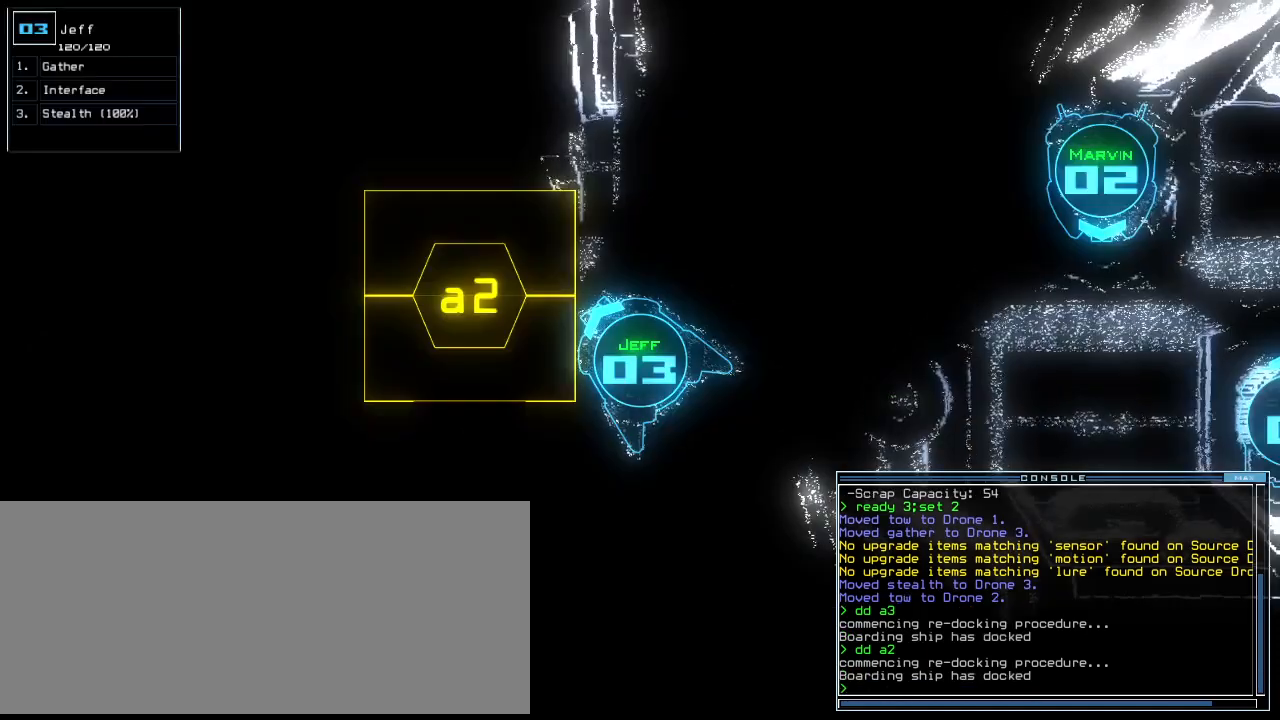
{"keys": [], "events": []}
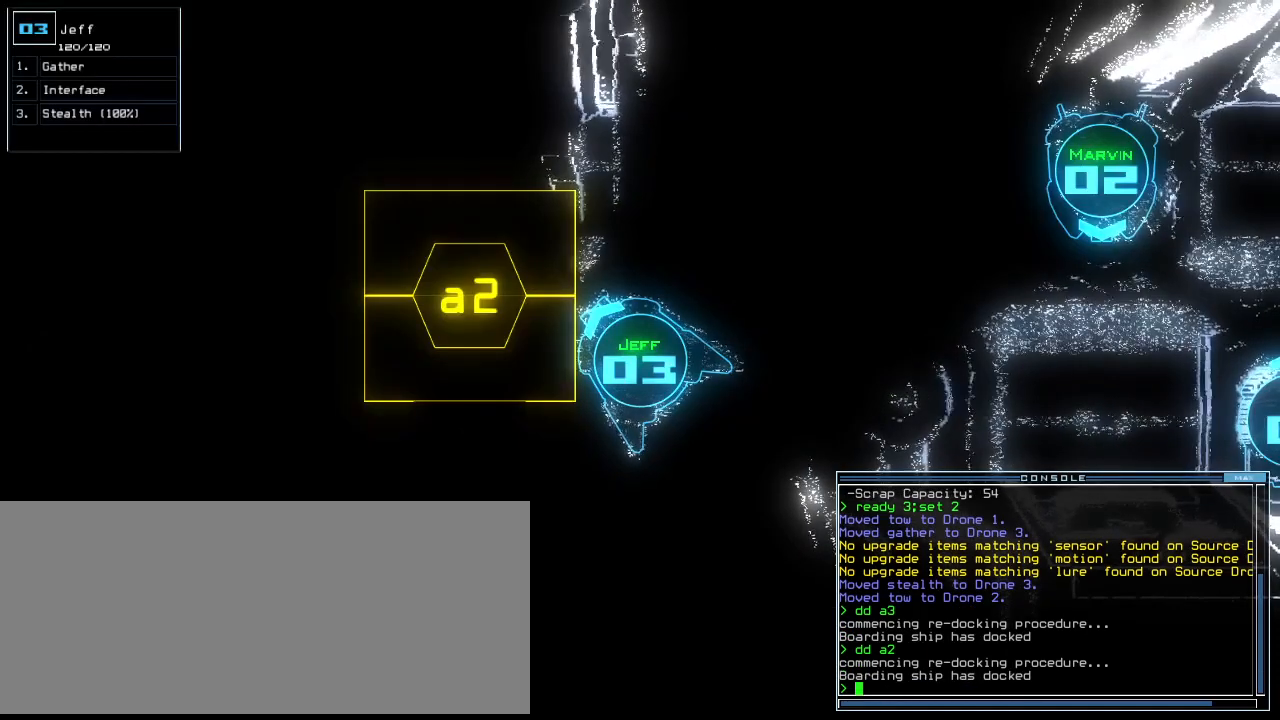
{"keys": [], "events": []}
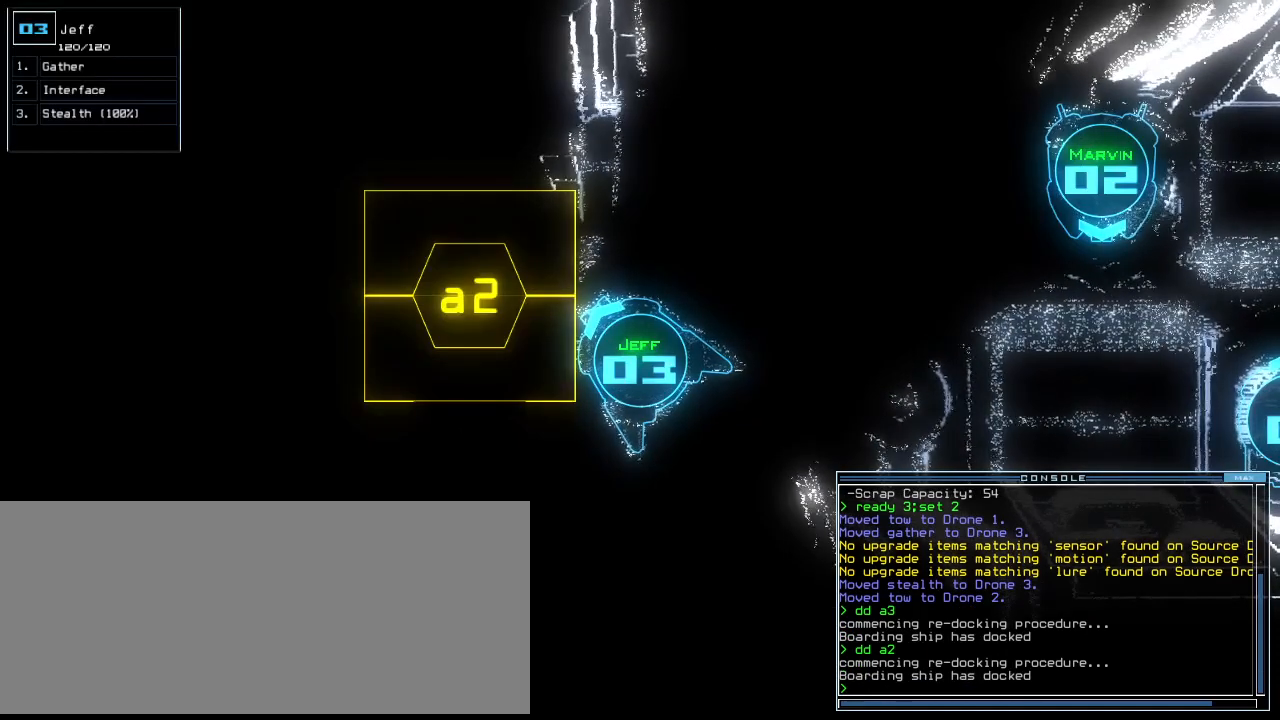
{"keys": [], "events": [[146, "space", "down"], [188, "space", "up"], [438, "d", "down"], [479, "d", "up"]]}
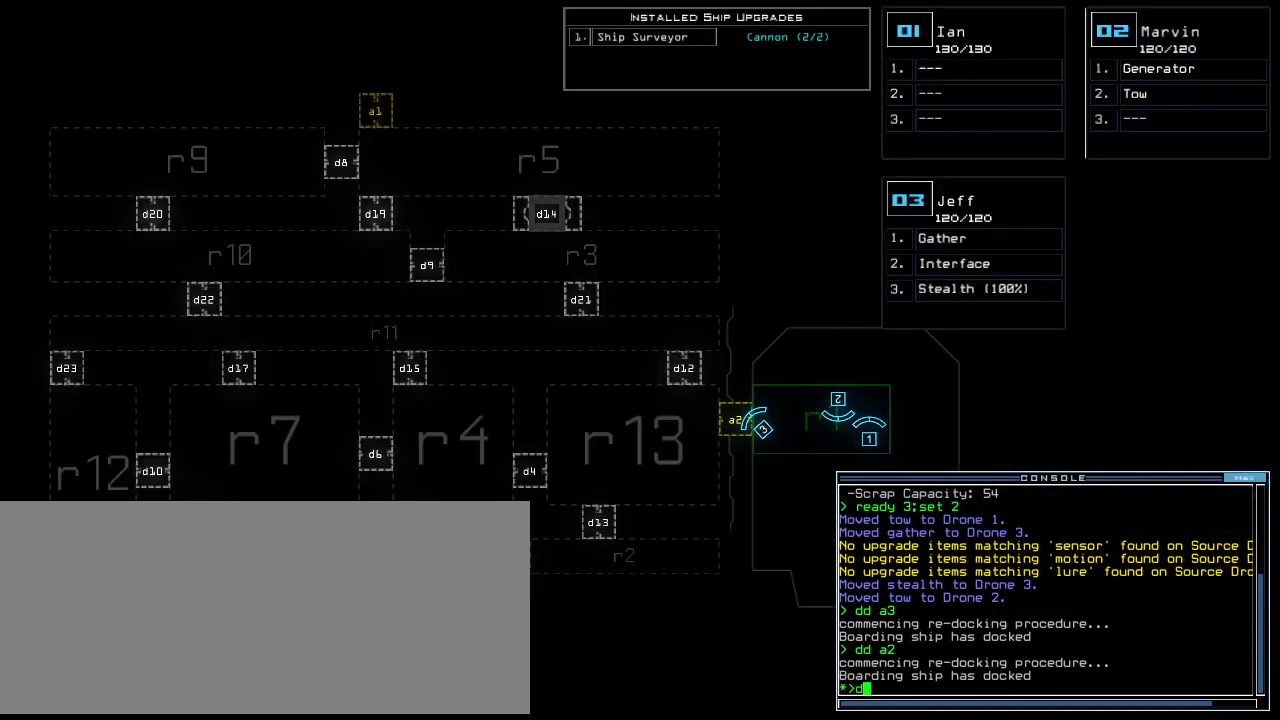
{"keys": [], "events": [[146, "space", "down"], [271, "space", "up"]]}
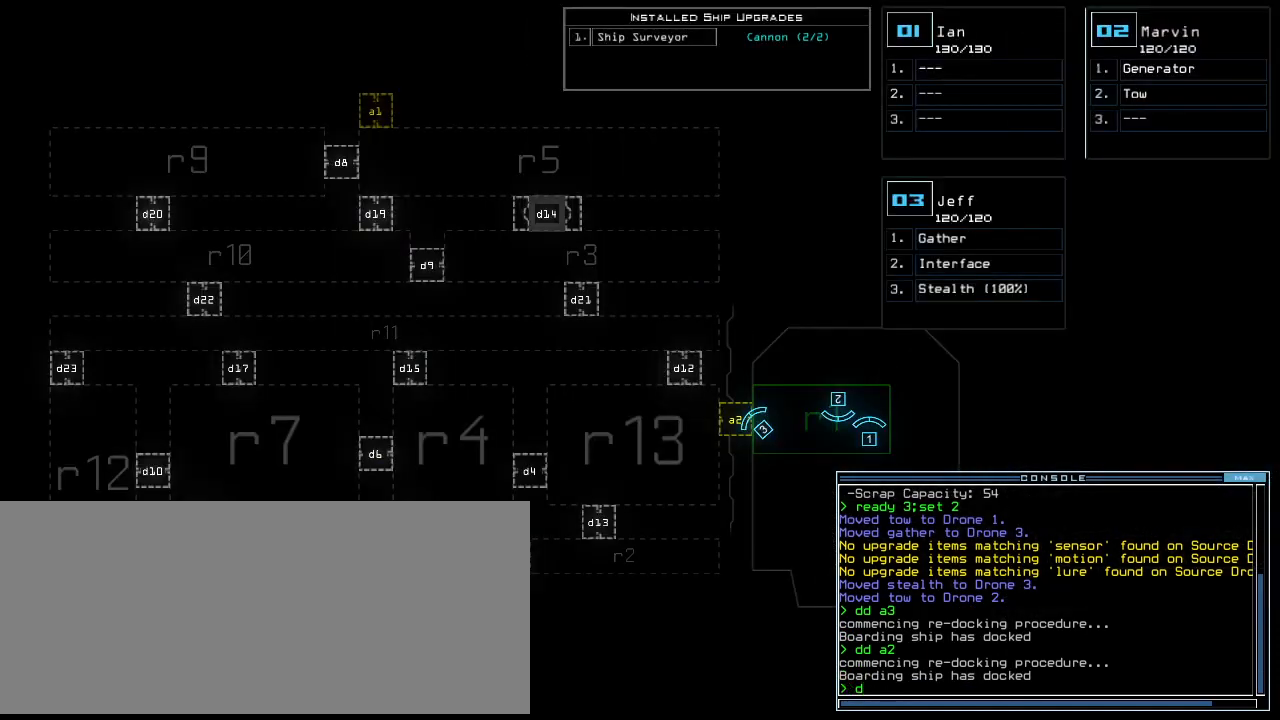
{"keys": [], "events": [[417, "backspace", "down"], [479, "backspace", "up"]]}
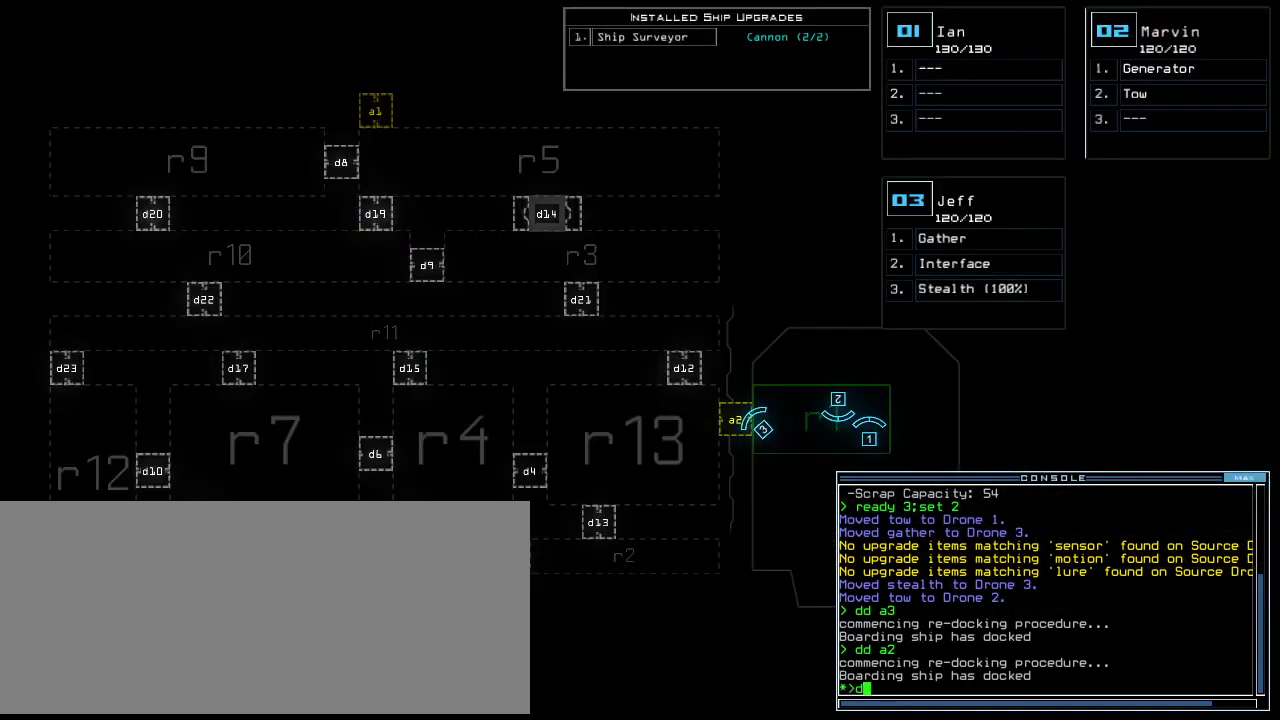
{"keys": ["return"], "events": [[42, "d", "down"], [125, "space", "down"], [146, "d", "up"], [167, "a", "down"], [271, "a", "up"], [271, "space", "up"], [375, "3", "down"], [479, "return", "down"], [500, "3", "up"]]}
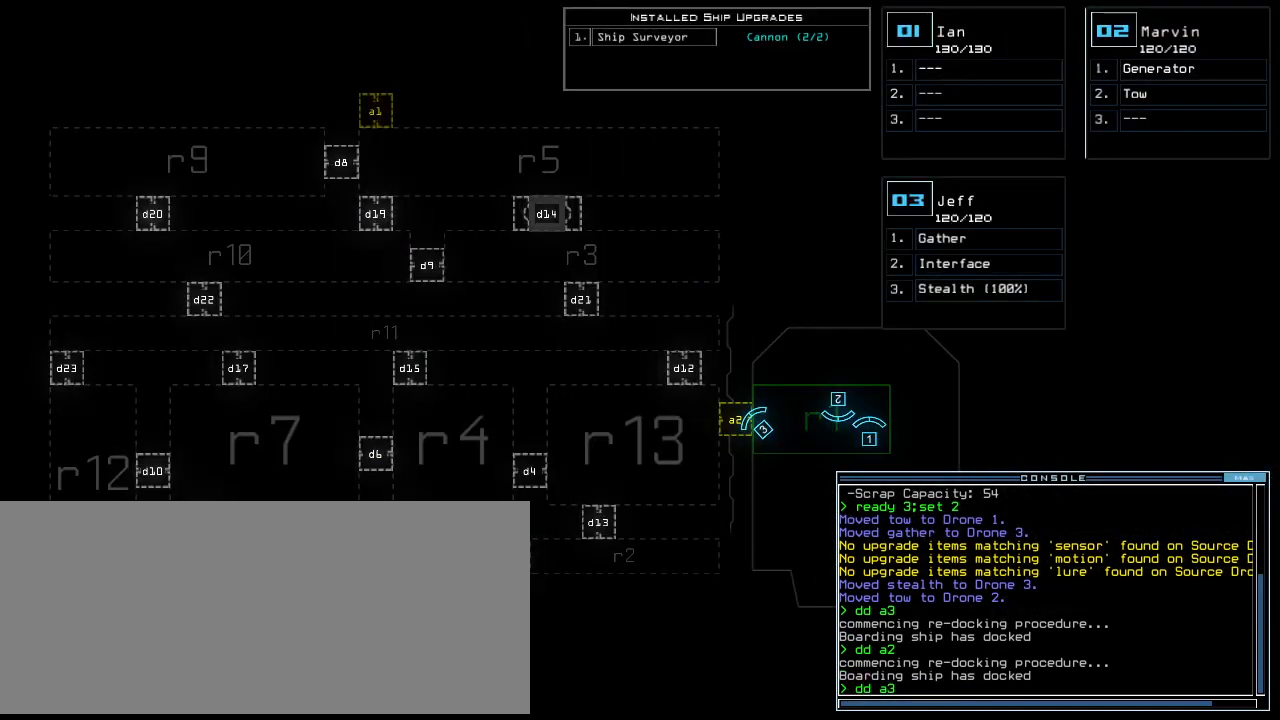
{"keys": [], "events": [[21, "return", "up"]]}
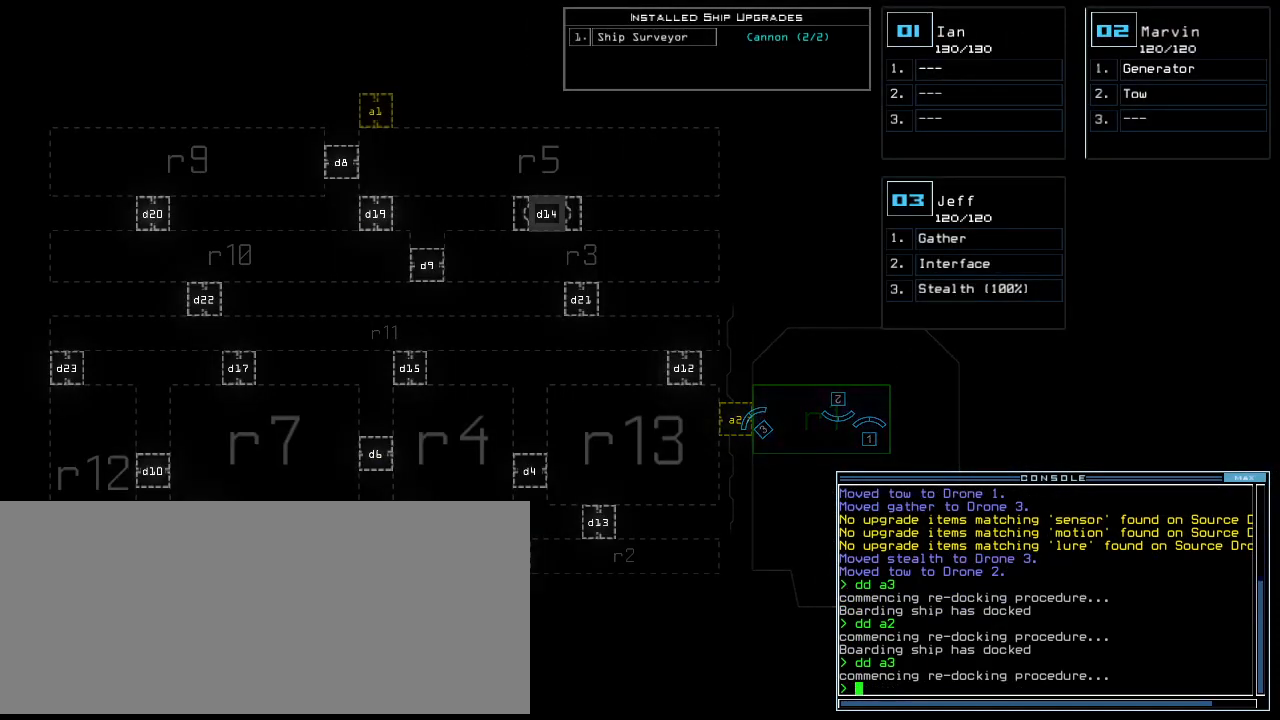
{"keys": ["2"], "events": [[125, "f", "down"], [208, "space", "down"], [229, "f", "up"], [312, "space", "up"], [333, "r", "down"], [417, "r", "up"], [458, "2", "down"]]}
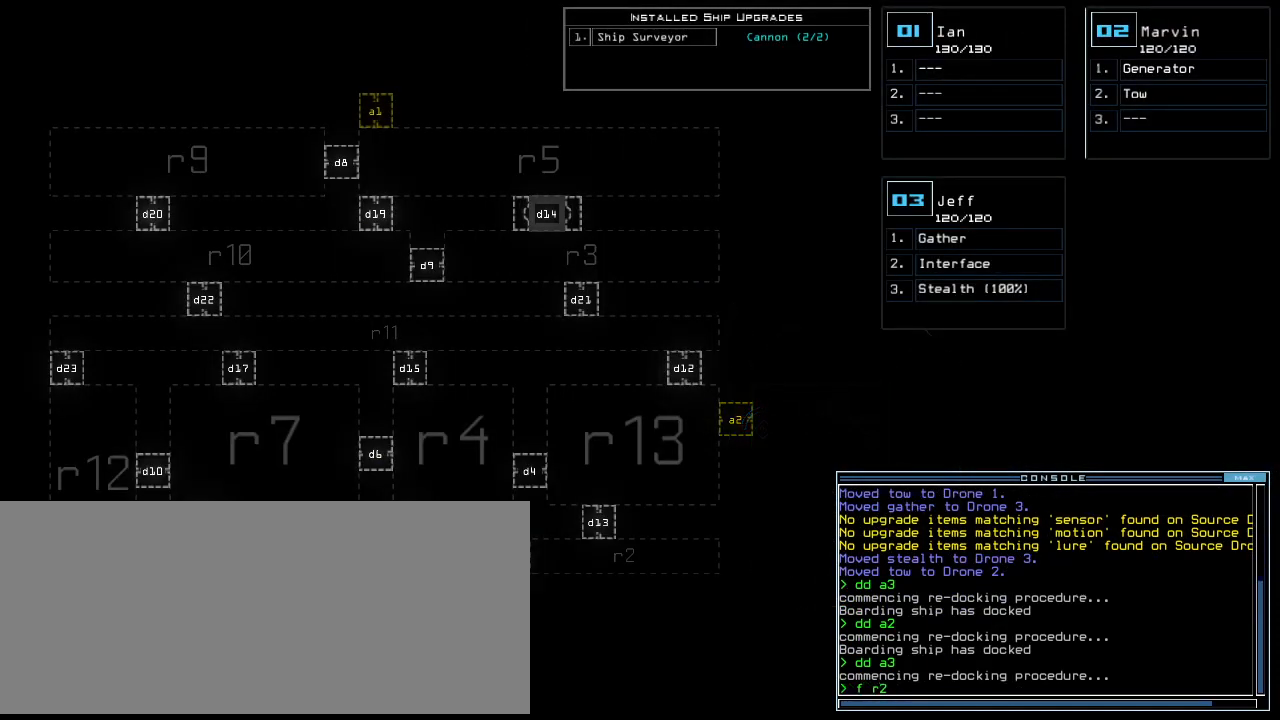
{"keys": ["1"], "events": [[42, "2", "up"], [354, "backspace", "down"], [438, "backspace", "up"], [479, "1", "down"]]}
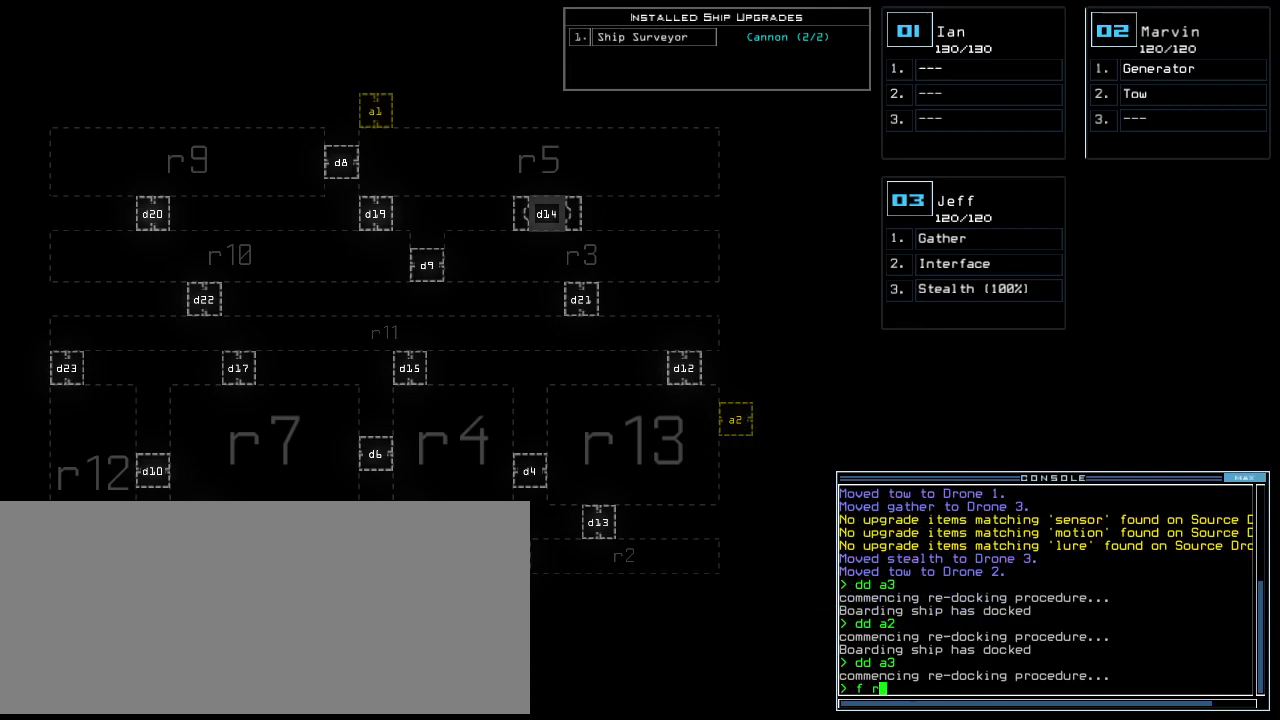
{"keys": [], "events": [[62, "1", "up"], [167, "3", "down"], [229, "return", "down"], [292, "3", "up"], [292, "return", "up"]]}
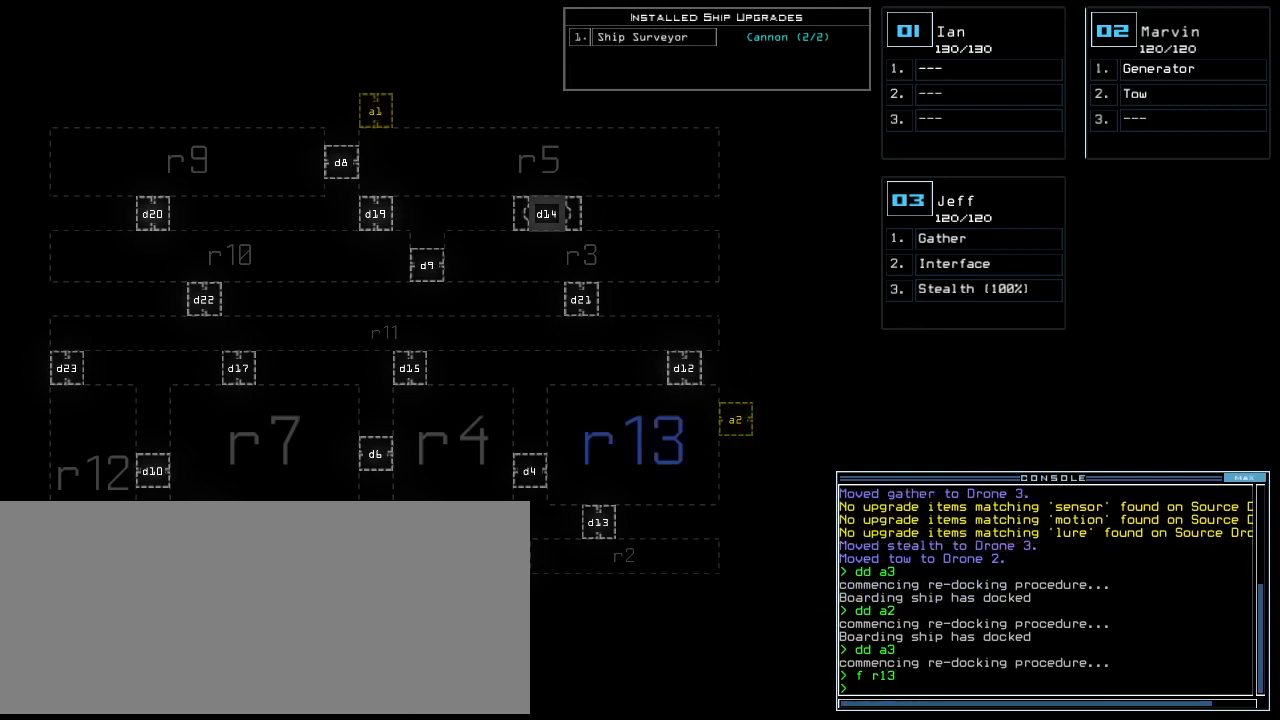
{"keys": [], "events": []}
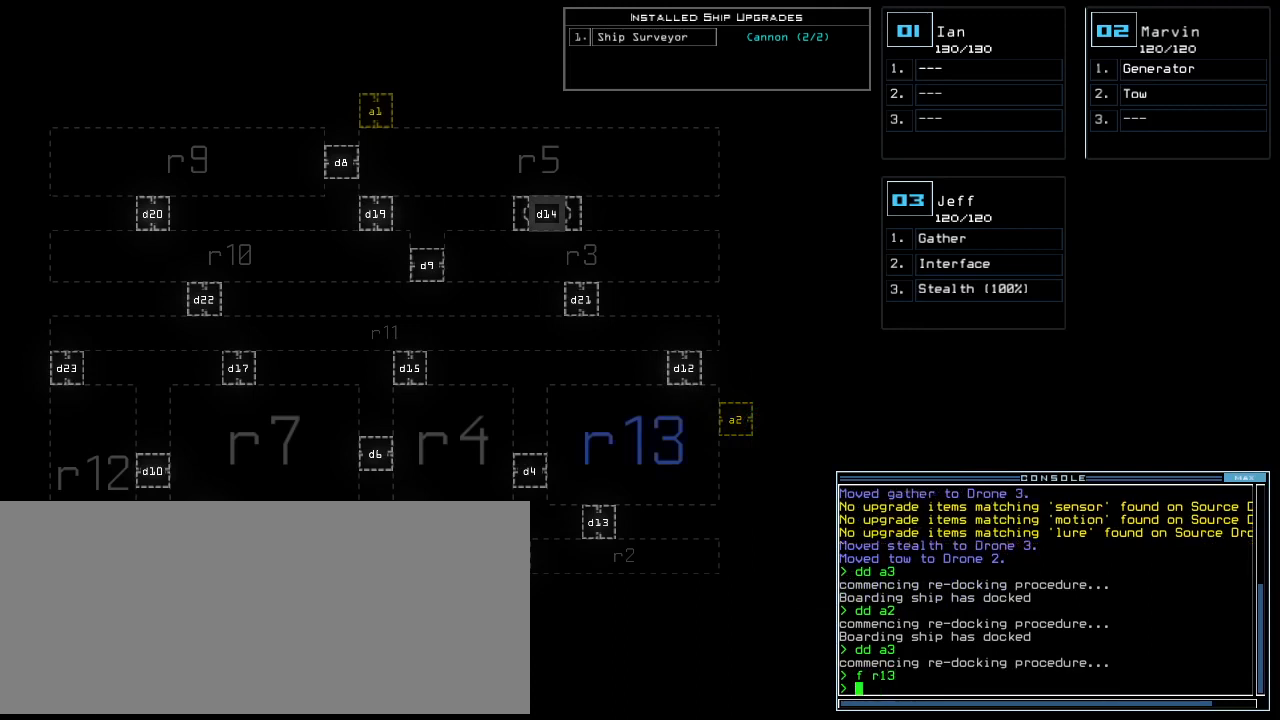
{"keys": [], "events": []}
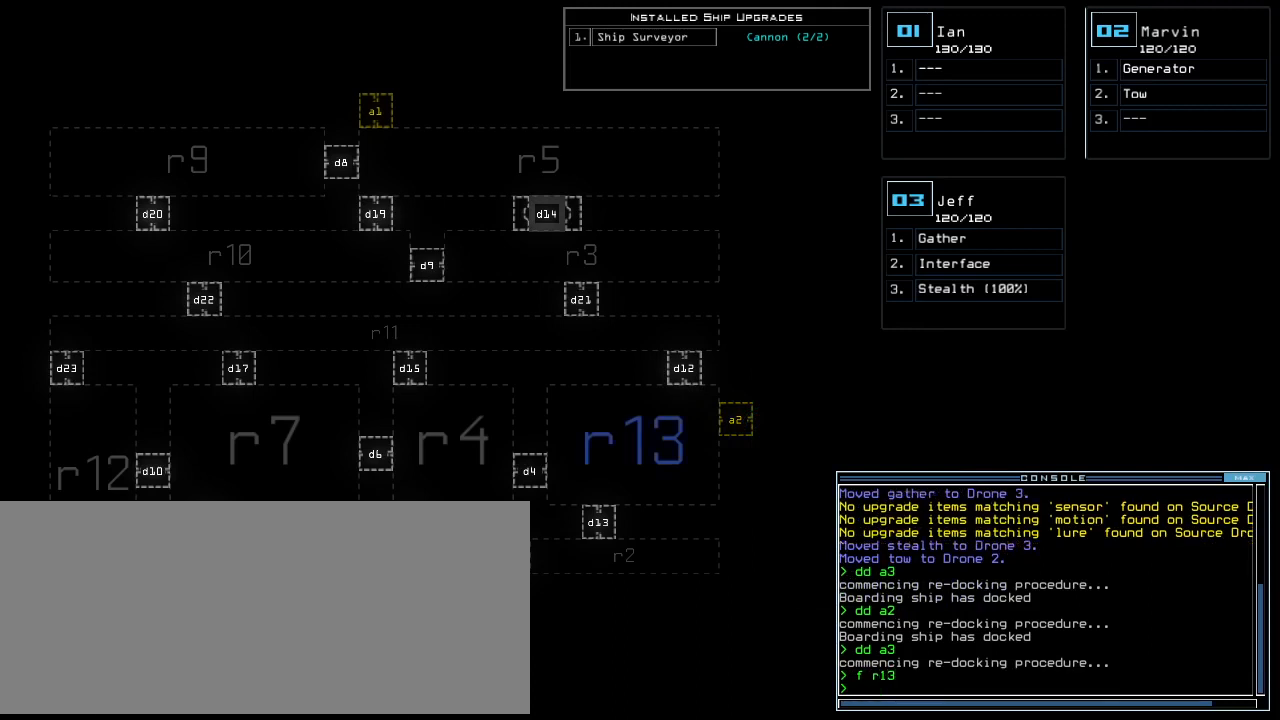
{"keys": [], "events": []}
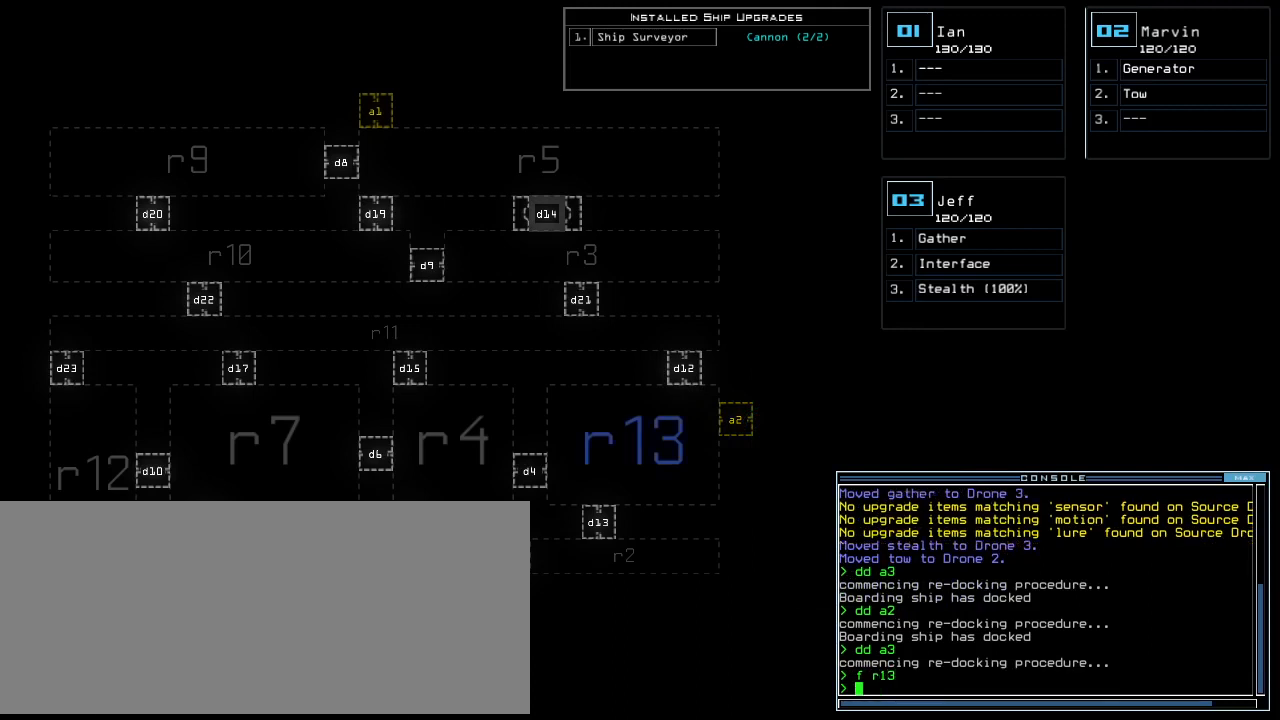
{"keys": [], "events": []}
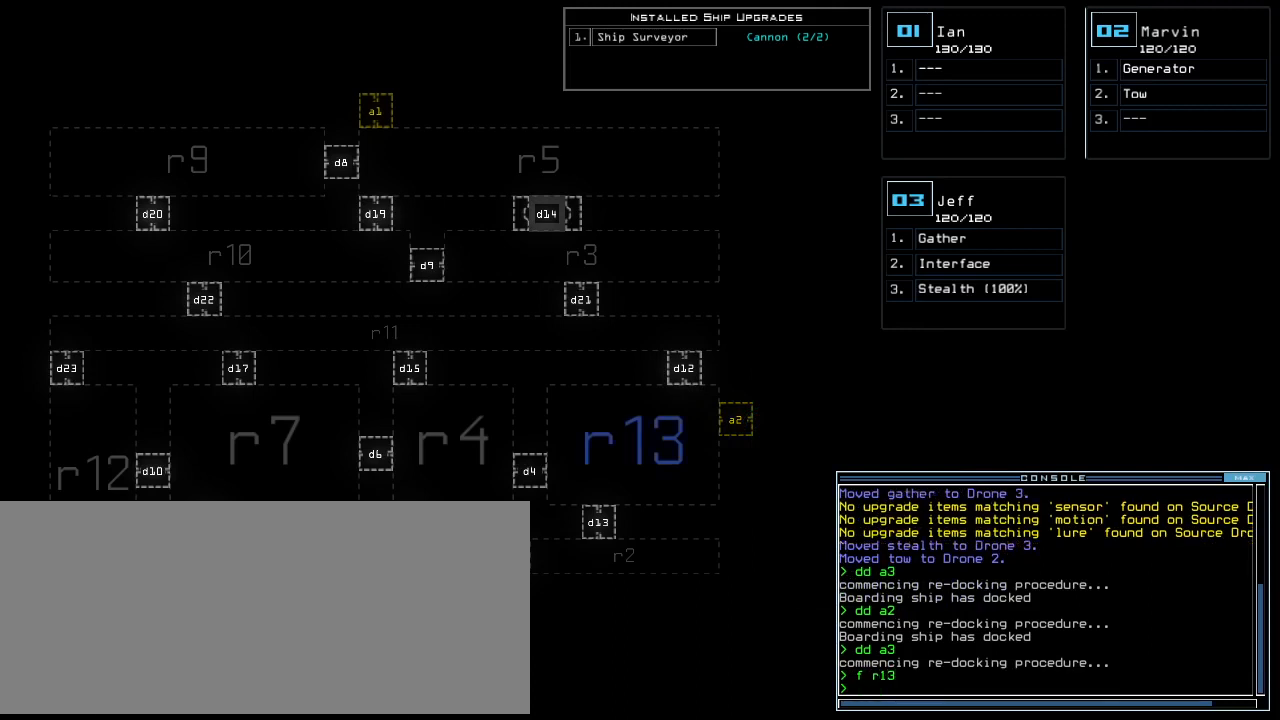
{"keys": [], "events": []}
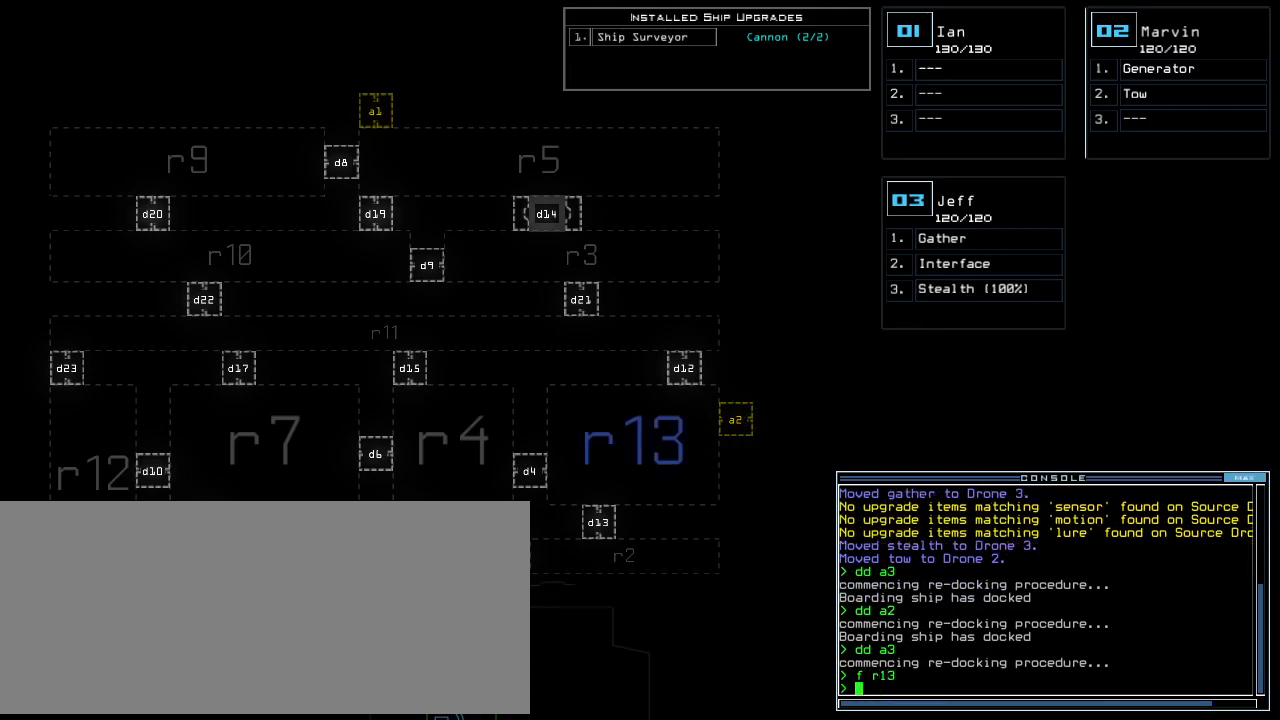
{"keys": [], "events": []}